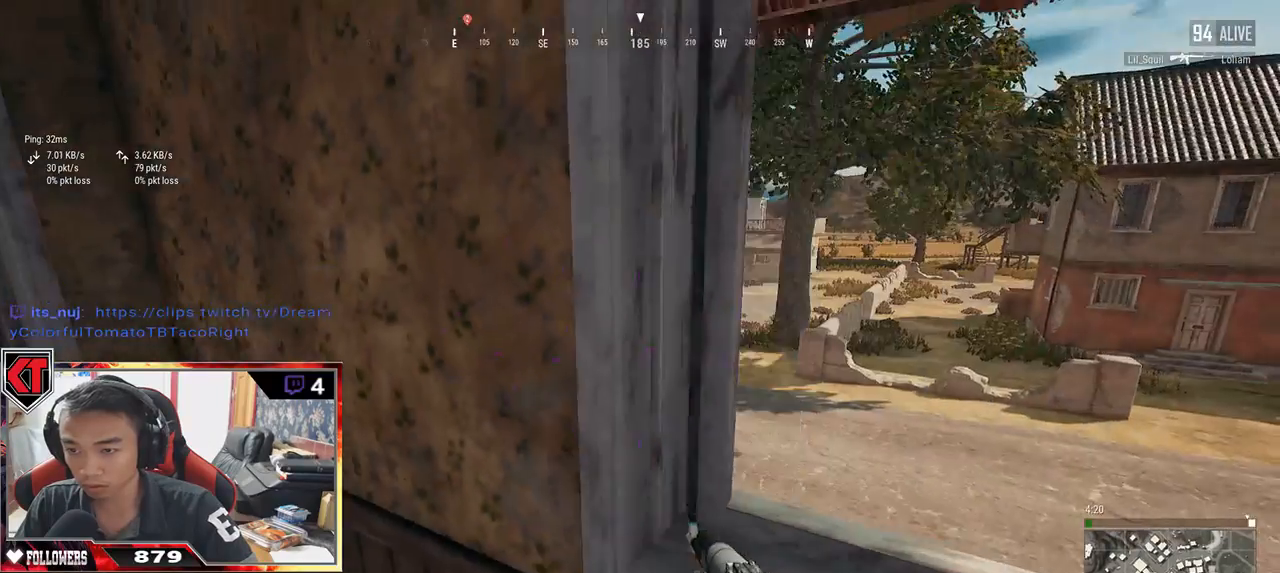
Gameplay with keyboard and mouse; each line is a JSON object with the keys and mouse buttons held at the frame after it. "events" lists presses ("down") and releases ("up") of "a", "c", "ctrl", "d", "e", "f", "q", "r", "s", "shift", "space", "tab", "v", "w", "x", "z", "mouse_left", "mouse_wheel" and "mouse_right" between this image and that frame as [ms after this image, input, new state], when the widget could be followed in between. "mouse_left", "mouse_wheel", "mouse_right" = the "left", "wheel", "right" buttons of the "mouse" list. No other keys are recorded. "wheel" means that the mouse wheel is clicked or scrolled. Mouse movement is not recorded.
{"keys": ["d", "w"], "mouse": [], "events": [[134, "s", "down"], [317, "s", "up"], [450, "w", "down"]]}
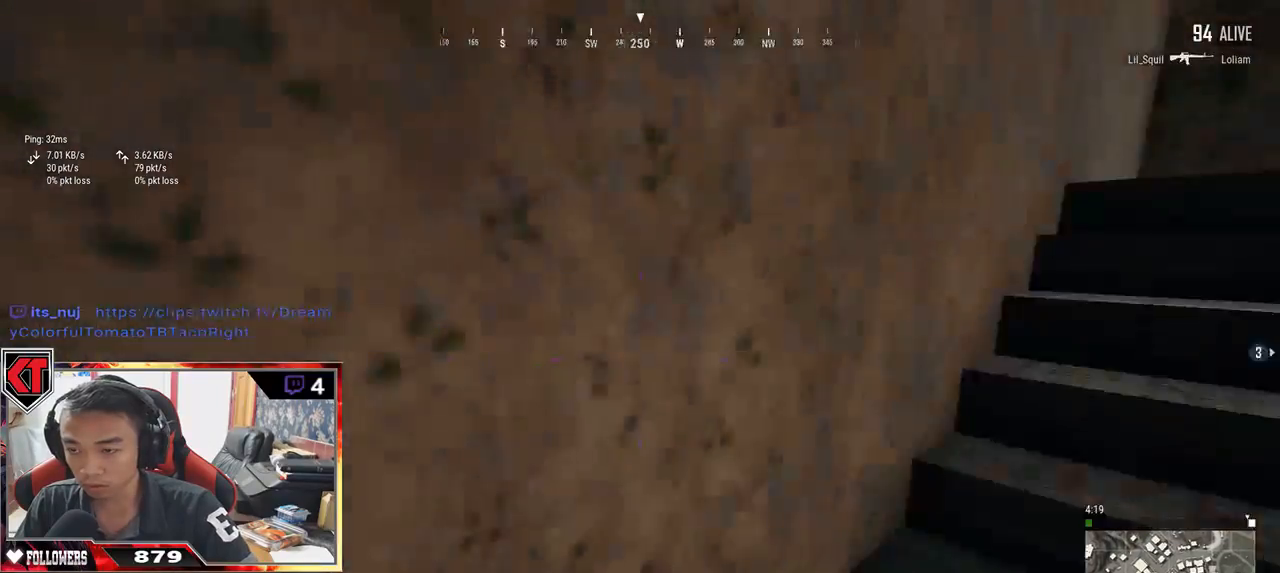
{"keys": ["w"], "mouse": [], "events": [[334, "d", "up"]]}
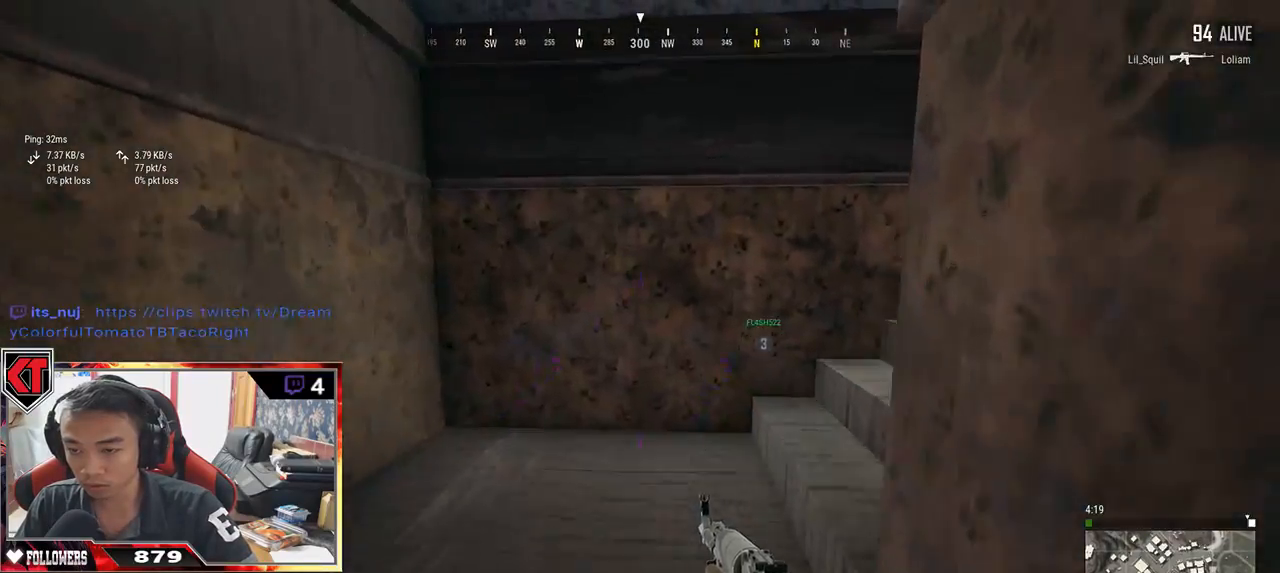
{"keys": ["w"], "mouse": [], "events": [[34, "shift", "down"], [334, "shift", "up"]]}
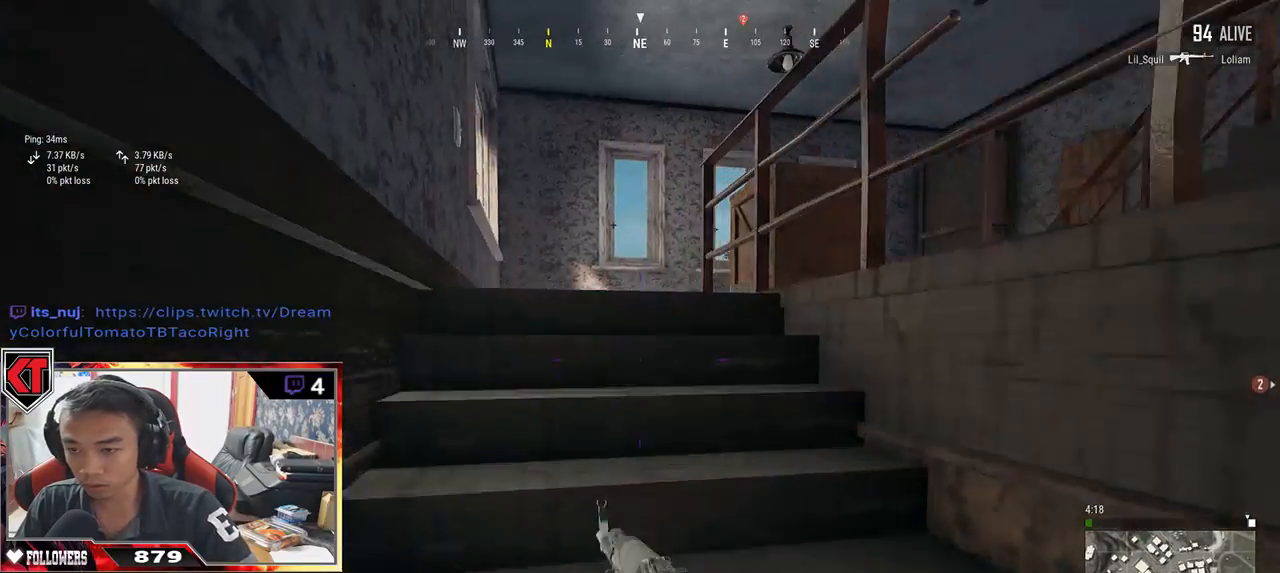
{"keys": ["a"], "mouse": [], "events": [[300, "a", "down"], [350, "w", "up"]]}
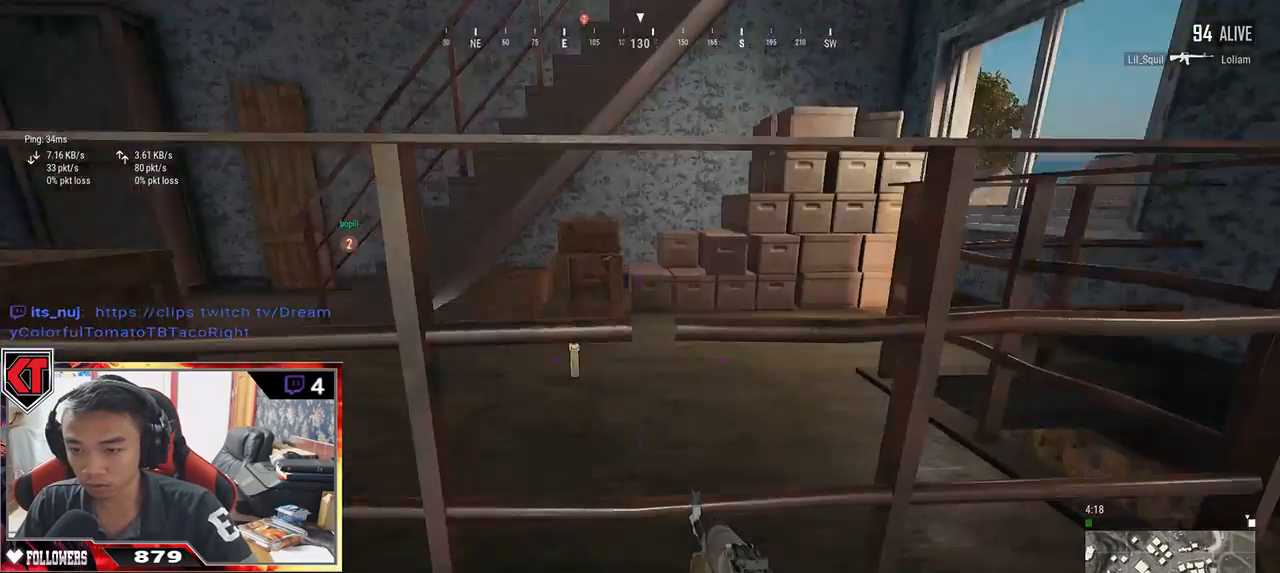
{"keys": ["a", "w"], "mouse": [], "events": [[334, "w", "down"]]}
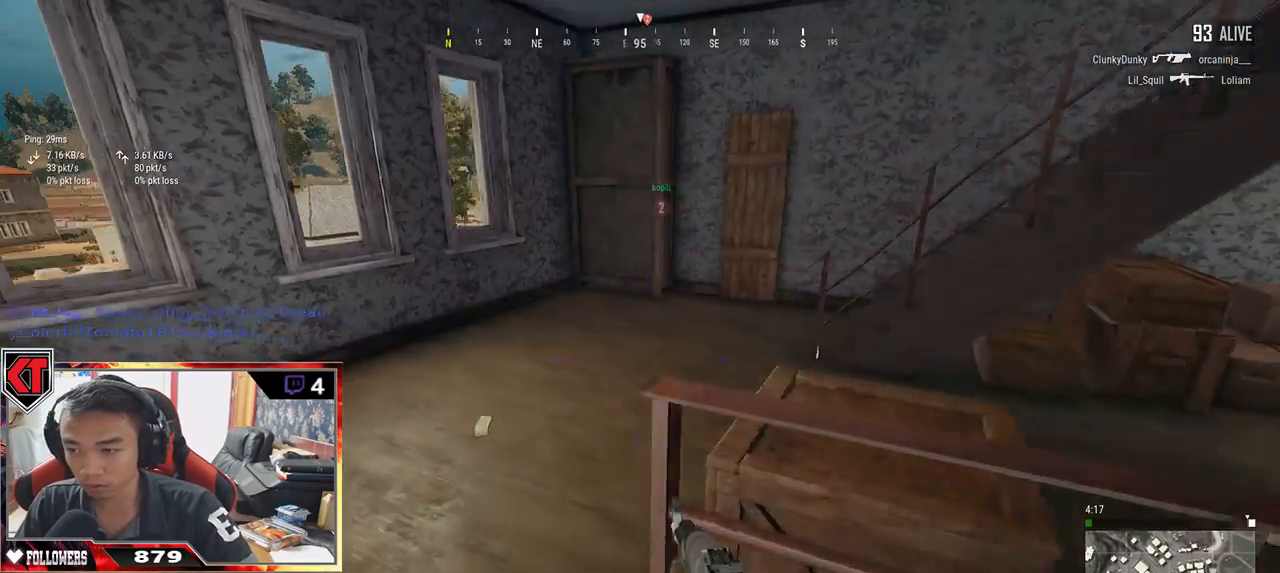
{"keys": ["w"], "mouse": [], "events": [[17, "a", "up"], [367, "tab", "down"], [450, "tab", "up"]]}
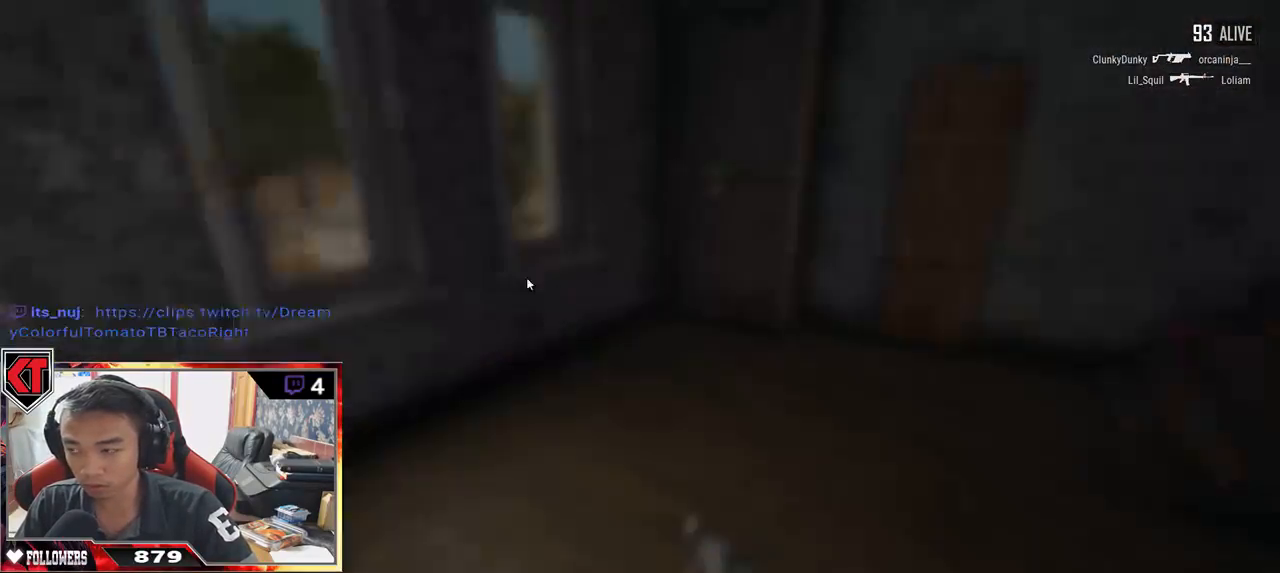
{"keys": ["d"], "mouse": ["left"], "events": [[17, "d", "down"], [17, "w", "up"], [167, "a", "down"], [217, "d", "up"], [417, "d", "down"], [434, "a", "up"], [434, "mouse_left", "down"]]}
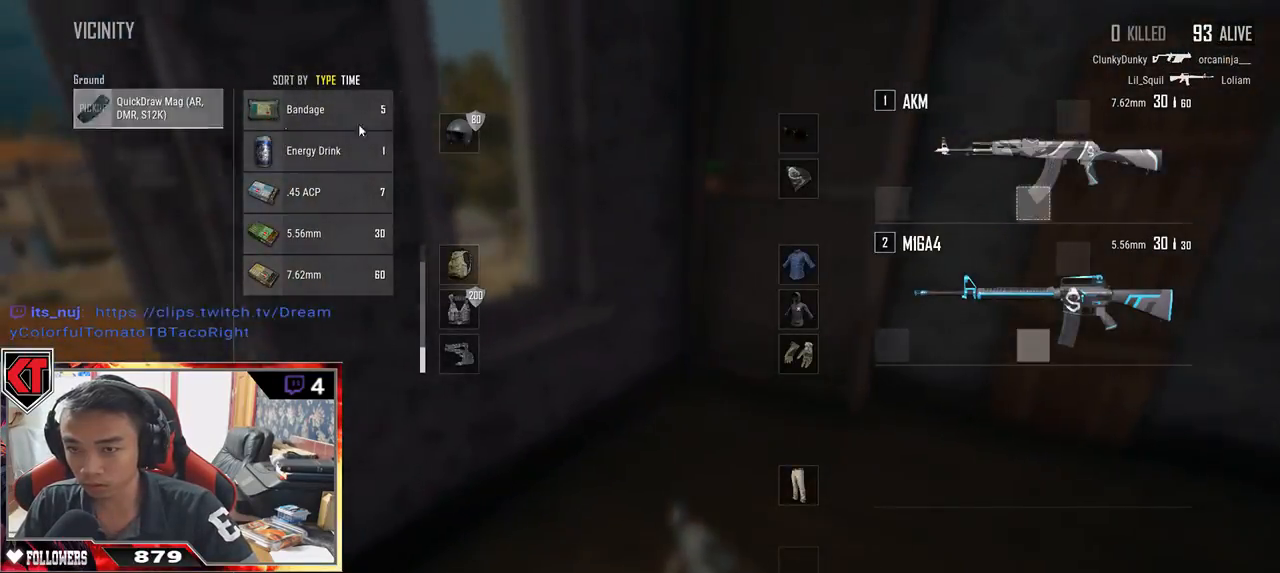
{"keys": ["d", "w"], "mouse": [], "events": [[67, "mouse_left", "up"], [217, "tab", "down"], [300, "tab", "up"], [367, "w", "down"]]}
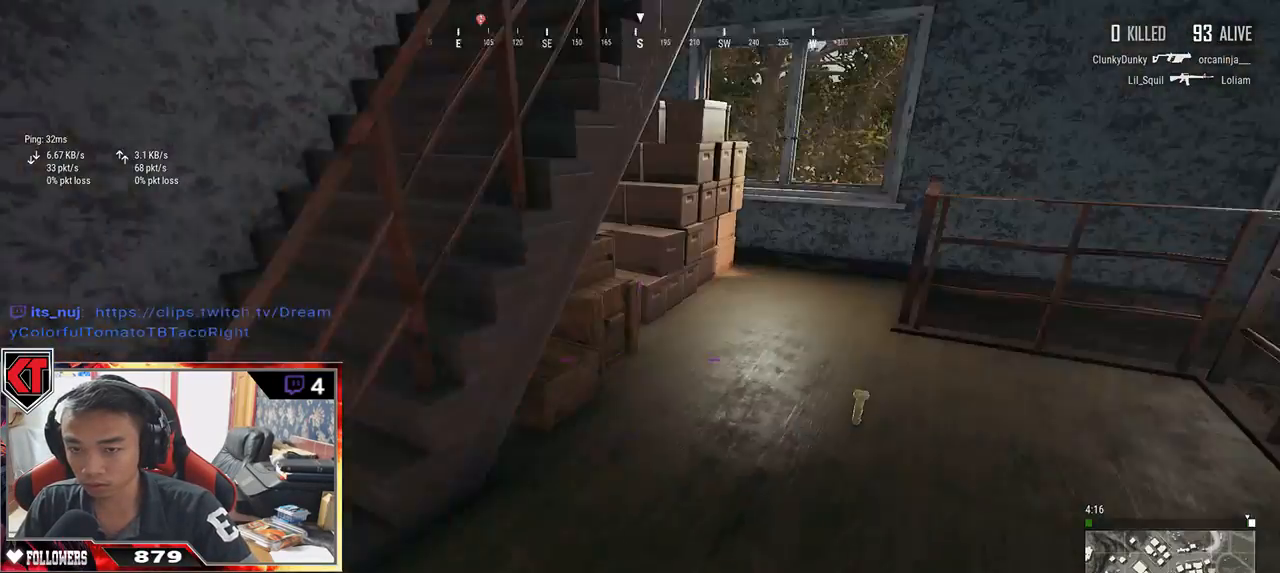
{"keys": ["f"], "mouse": [], "events": [[167, "d", "up"], [300, "f", "down"], [400, "f", "up"], [400, "w", "up"], [434, "f", "down"]]}
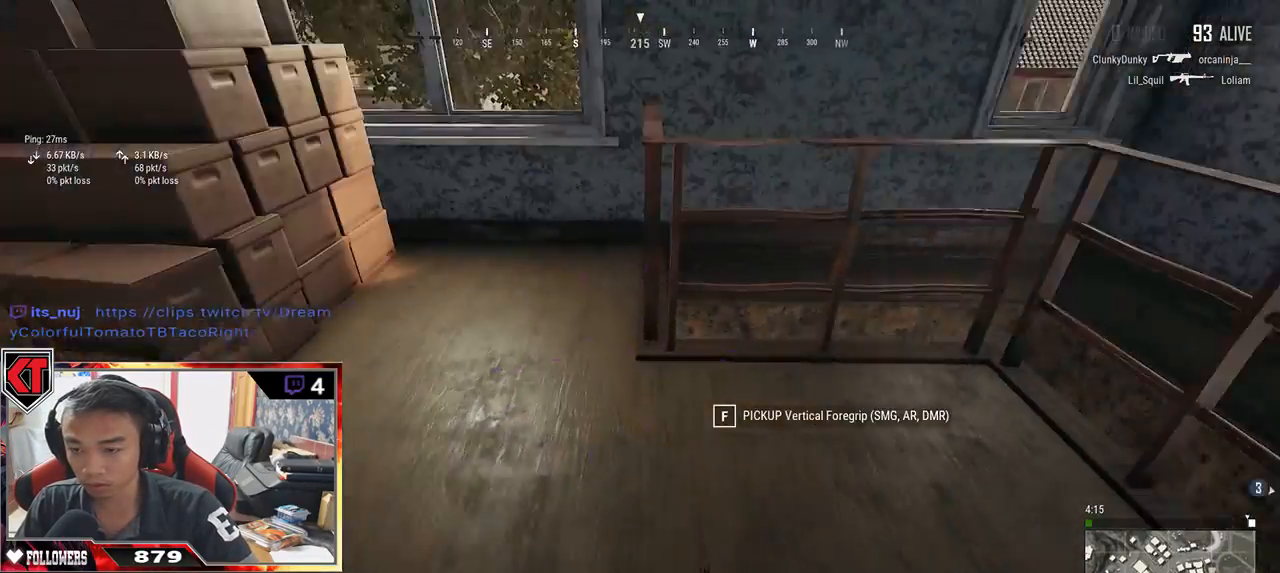
{"keys": ["a"], "mouse": [], "events": [[84, "s", "down"], [117, "f", "up"], [217, "a", "down"], [367, "s", "up"]]}
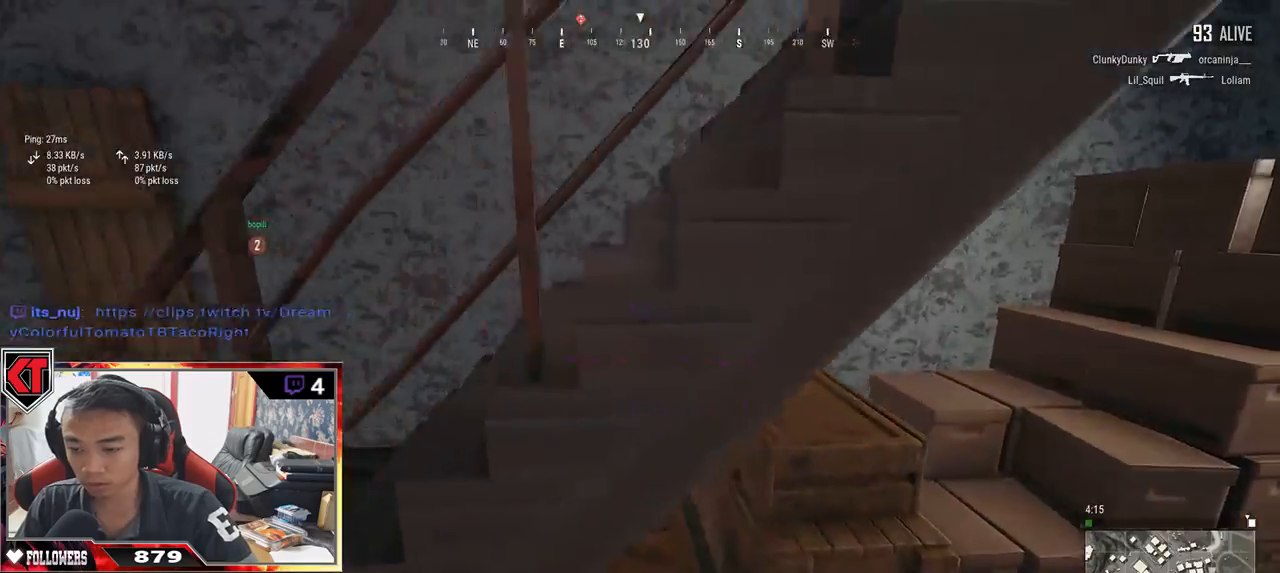
{"keys": ["shift", "w"], "mouse": [], "events": [[134, "w", "down"], [184, "a", "up"], [384, "shift", "down"]]}
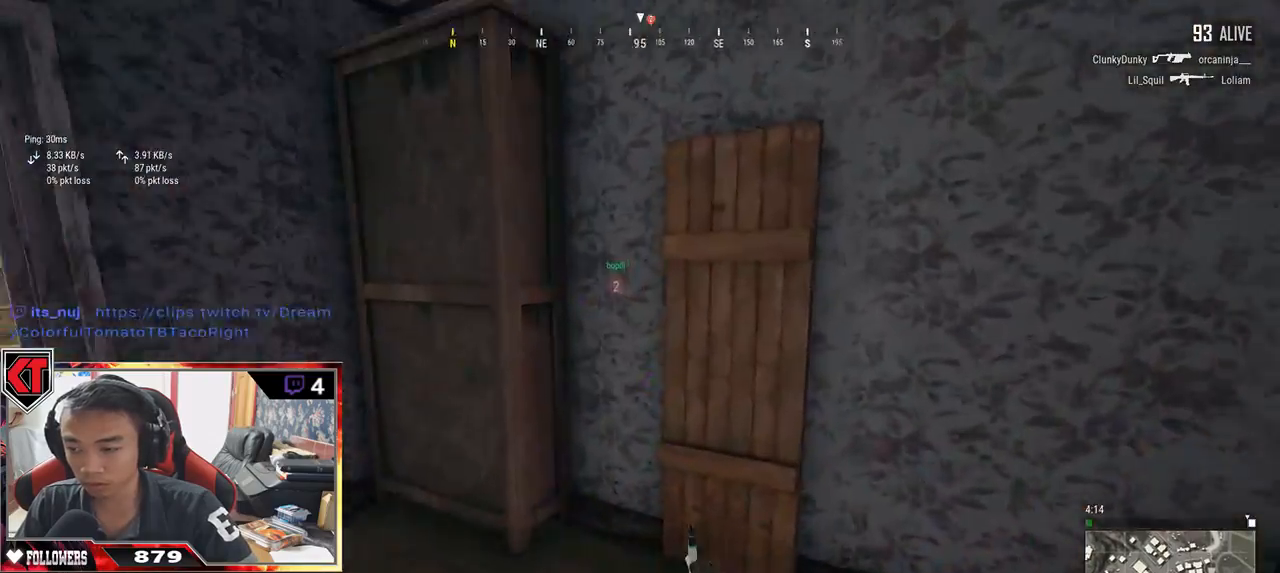
{"keys": ["shift", "w"], "mouse": [], "events": []}
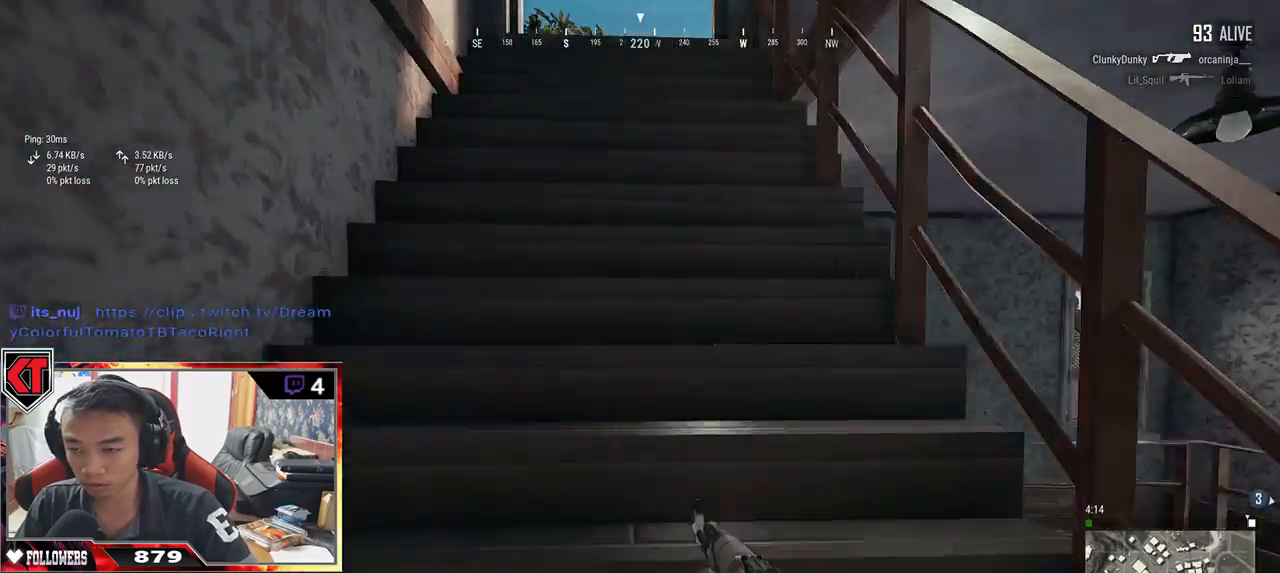
{"keys": ["shift", "w"], "mouse": [], "events": []}
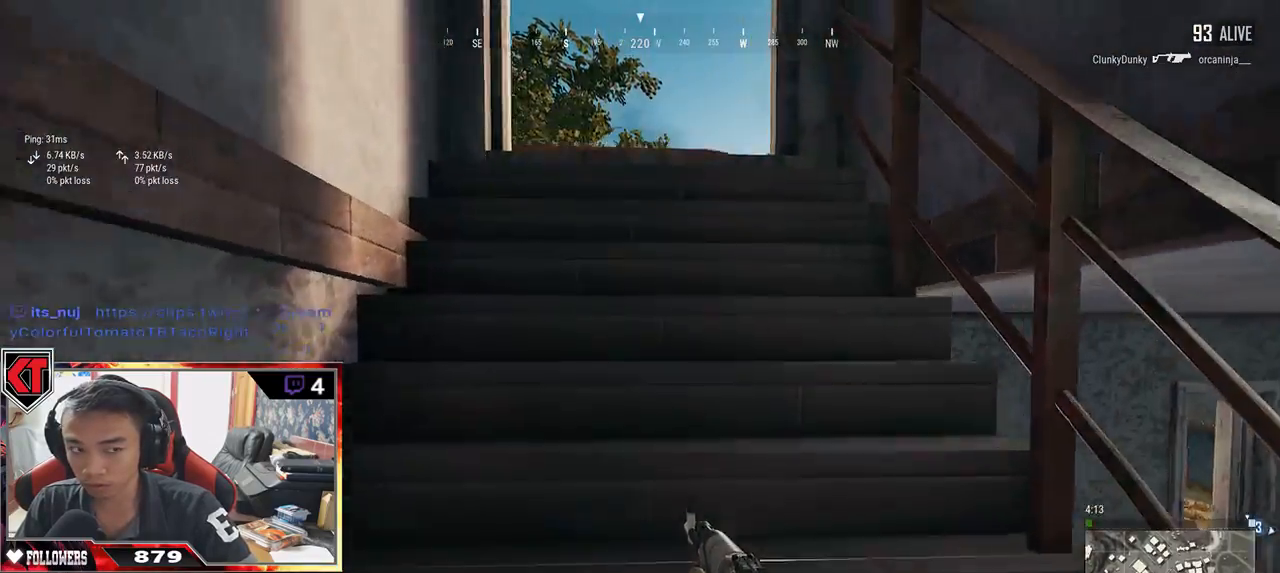
{"keys": ["shift", "w"], "mouse": [], "events": []}
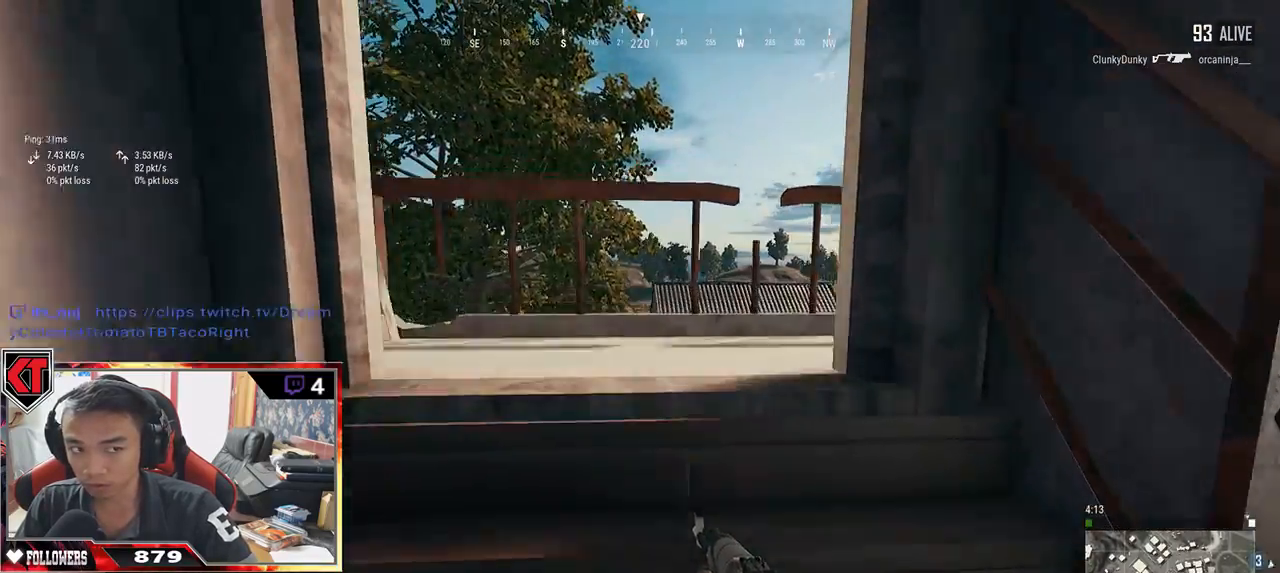
{"keys": ["a"], "mouse": [], "events": [[50, "shift", "up"], [350, "a", "down"], [500, "w", "up"]]}
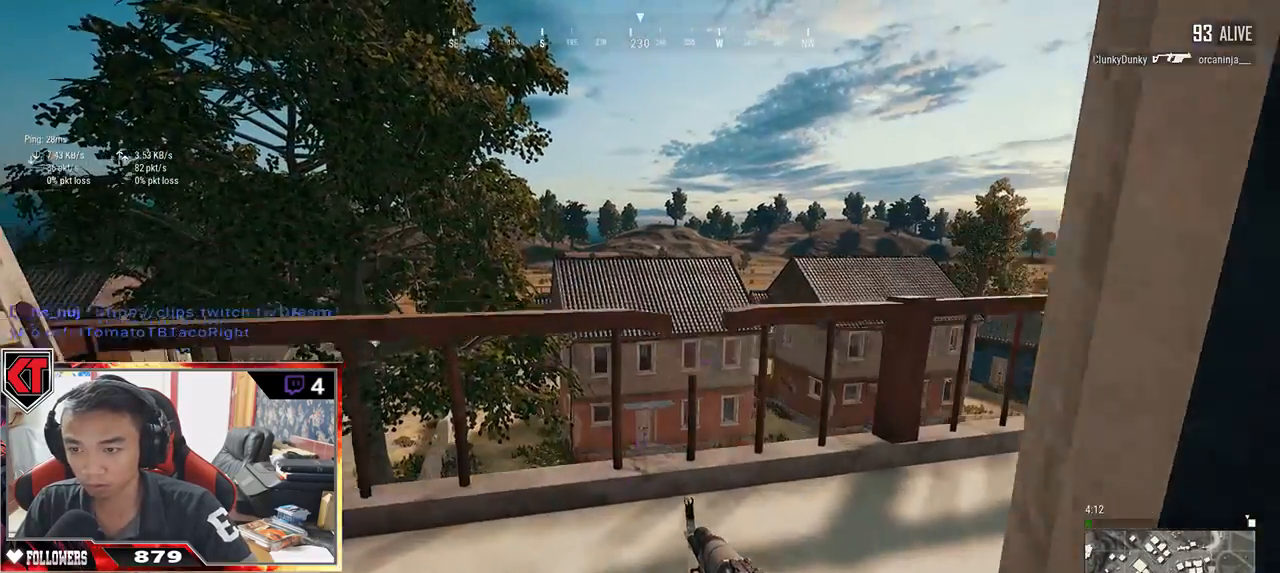
{"keys": ["a", "w"], "mouse": [], "events": [[67, "a", "up"], [67, "d", "down"], [150, "w", "down"], [284, "a", "down"], [300, "d", "up"], [334, "w", "up"], [434, "w", "down"]]}
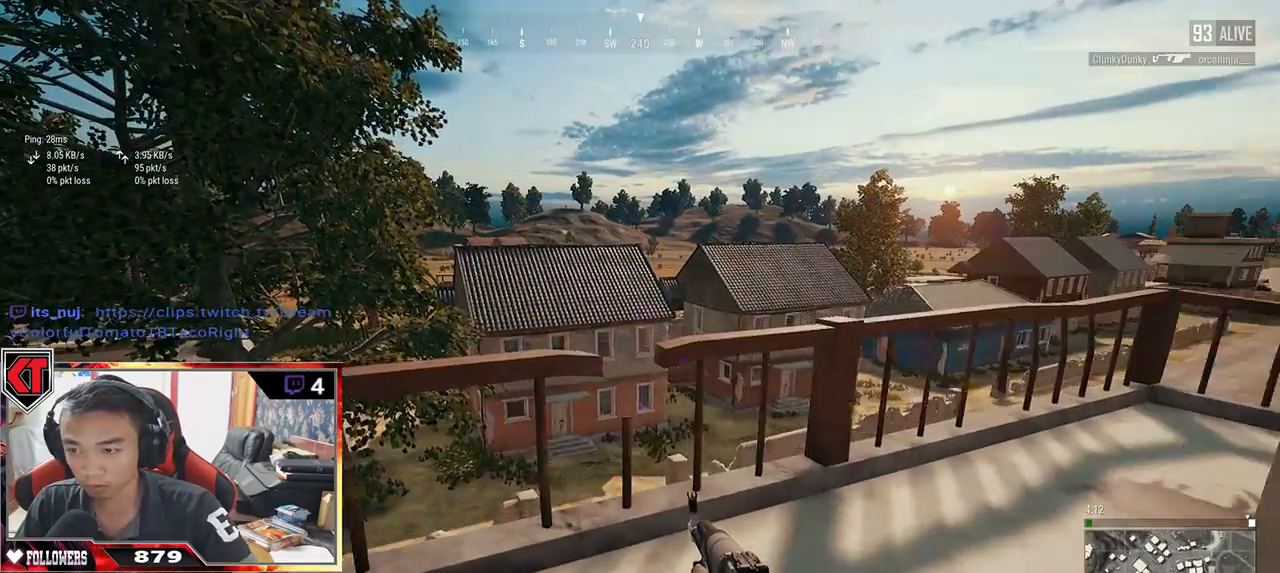
{"keys": ["a"], "mouse": [], "events": [[34, "a", "up"], [100, "d", "down"], [217, "d", "up"], [317, "a", "down"], [467, "w", "up"]]}
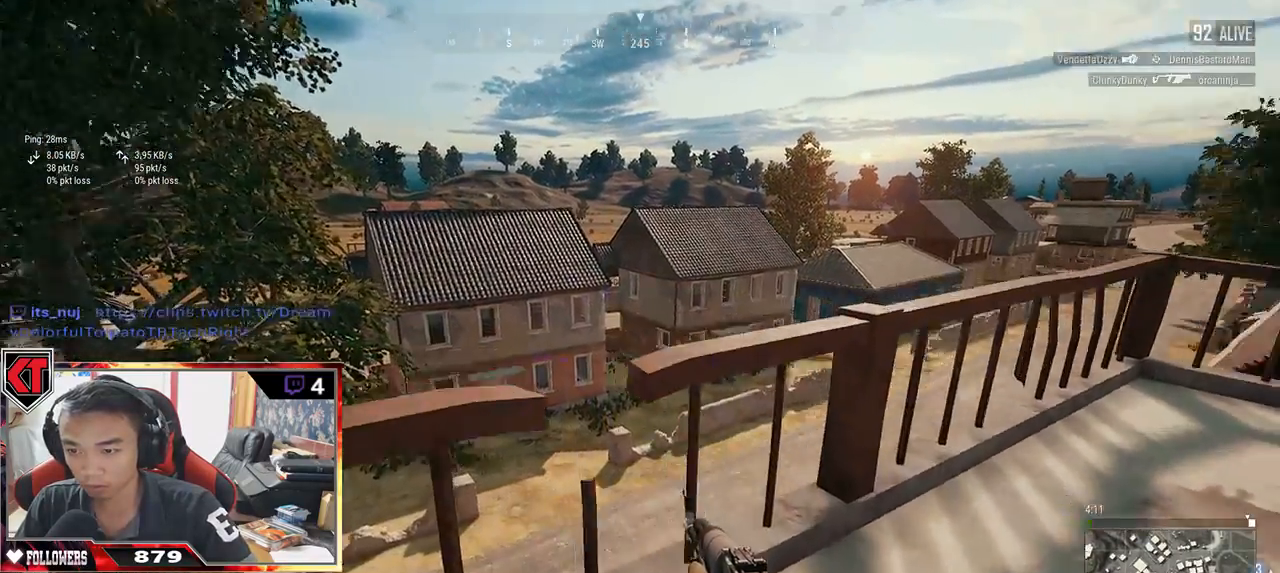
{"keys": ["d", "w"], "mouse": [], "events": [[167, "s", "down"], [200, "a", "up"], [250, "d", "down"], [300, "s", "up"], [450, "w", "down"]]}
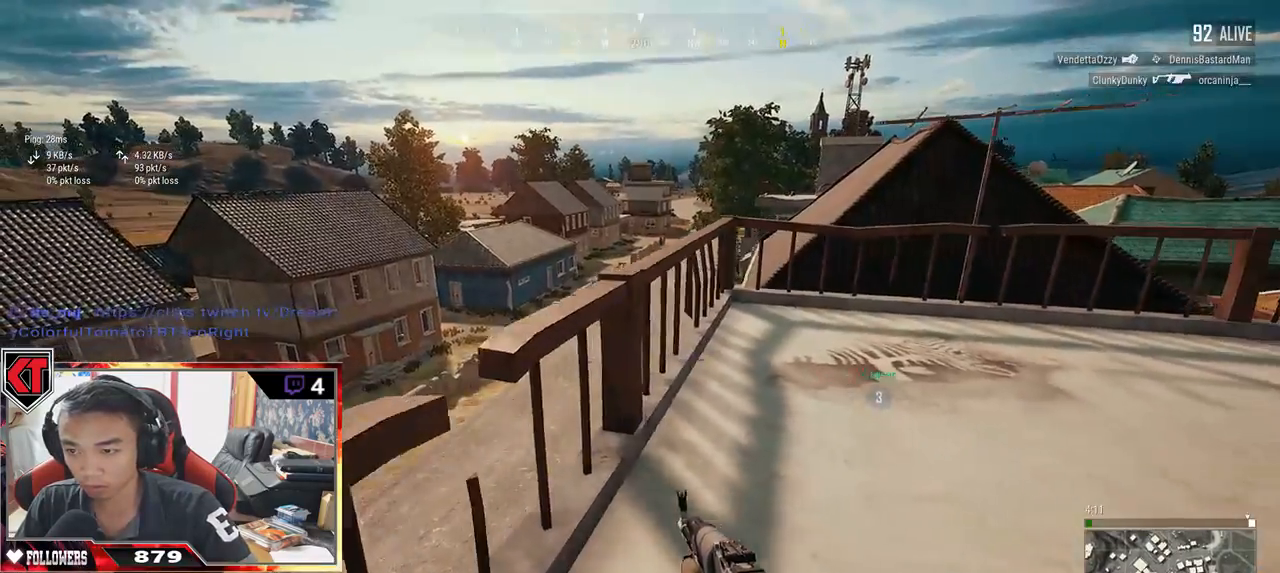
{"keys": ["d", "s"], "mouse": [], "events": [[300, "w", "up"], [450, "s", "down"]]}
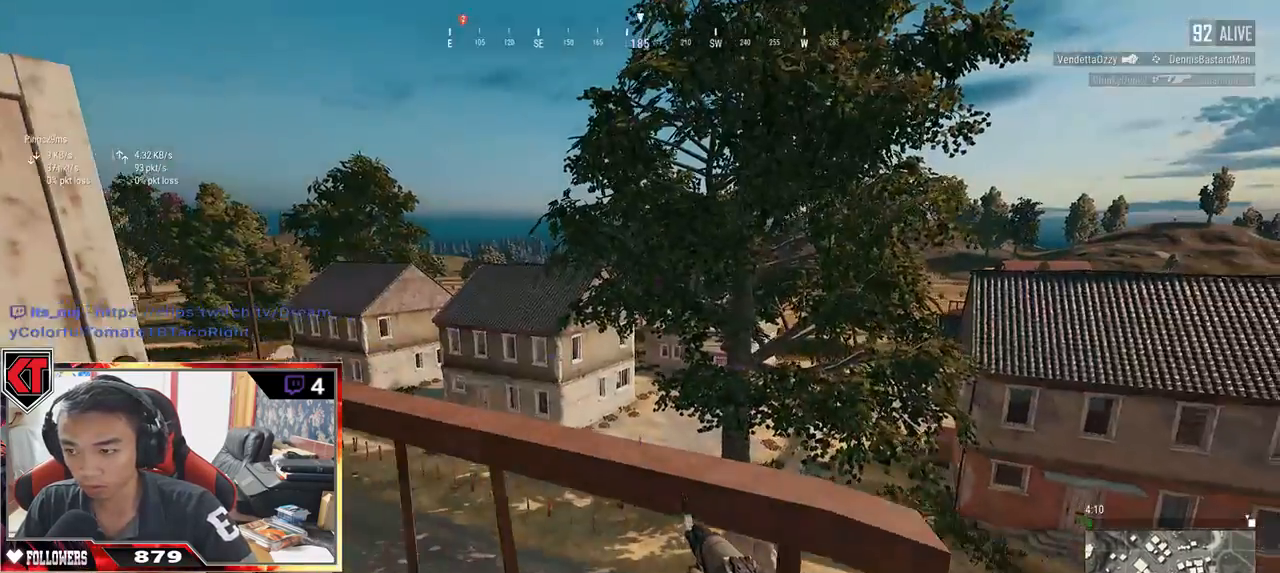
{"keys": ["a", "w"], "mouse": [], "events": [[67, "a", "down"], [67, "d", "up"], [150, "s", "up"], [250, "w", "down"]]}
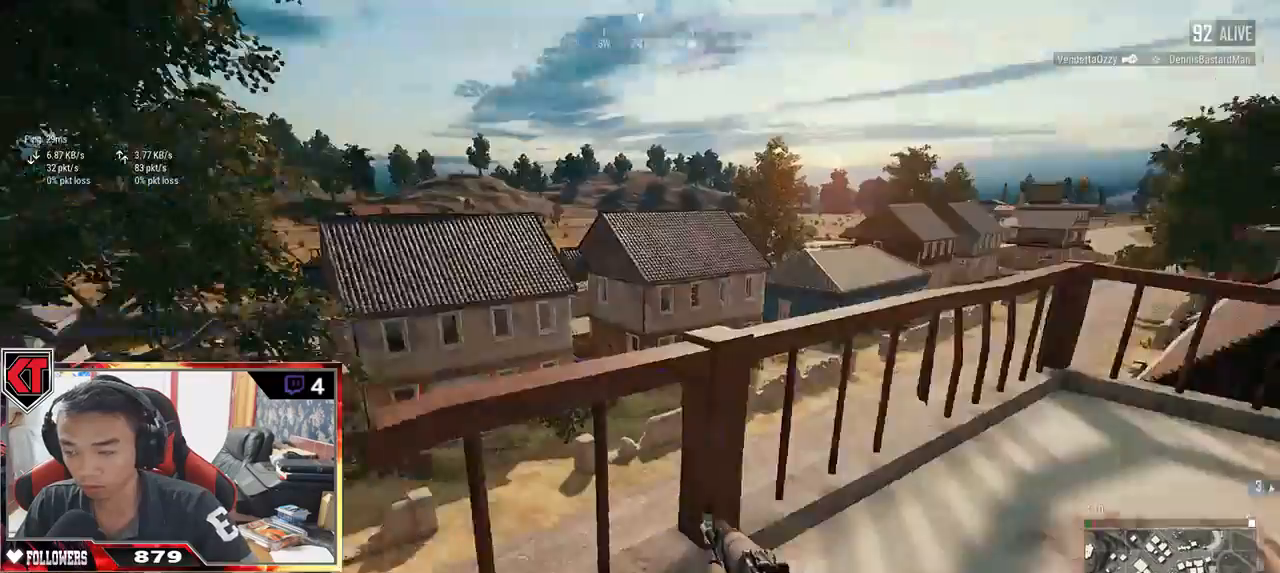
{"keys": ["d", "w"], "mouse": [], "events": [[167, "d", "down"], [200, "a", "up"]]}
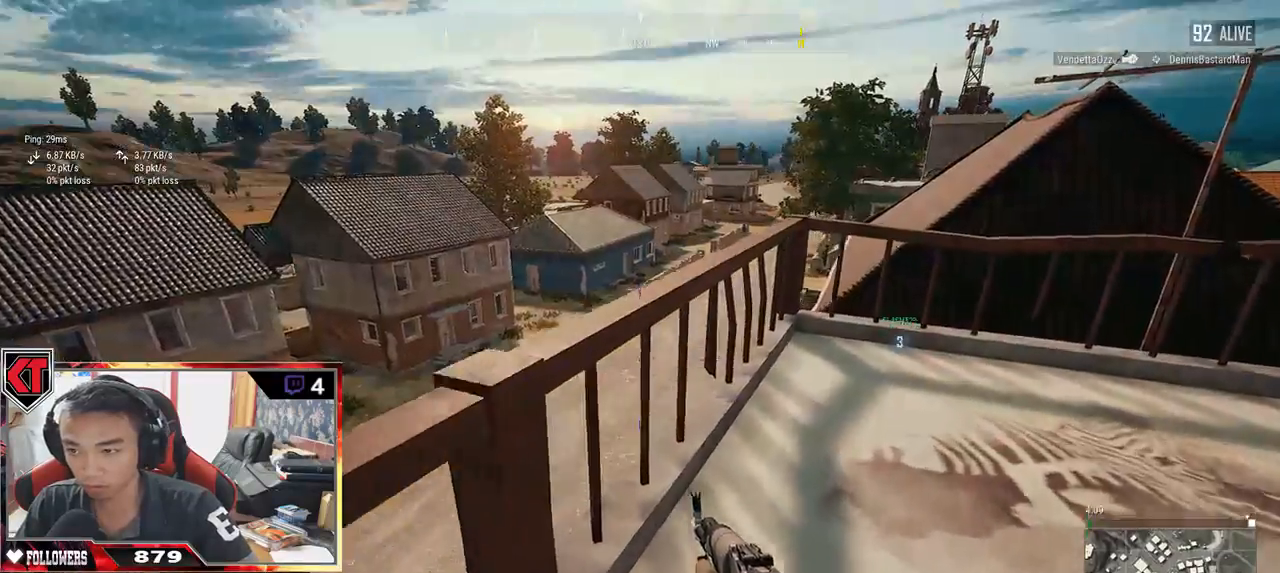
{"keys": ["d", "w"], "mouse": [], "events": [[100, "d", "up"], [367, "d", "down"]]}
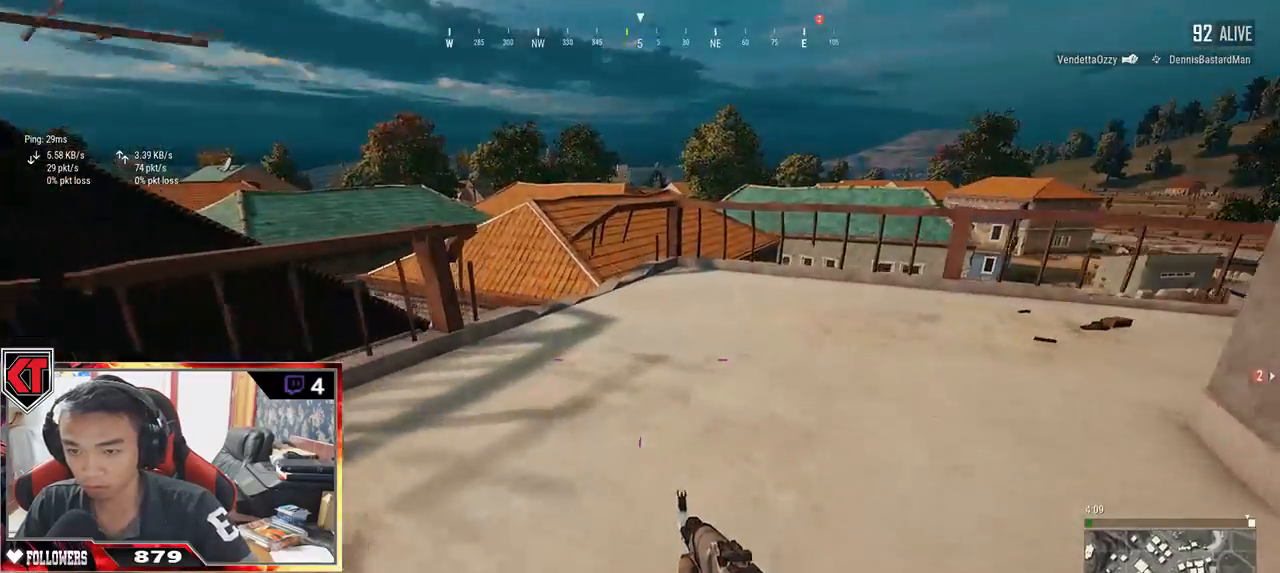
{"keys": ["shift", "w"], "mouse": [], "events": [[200, "shift", "down"], [367, "d", "up"]]}
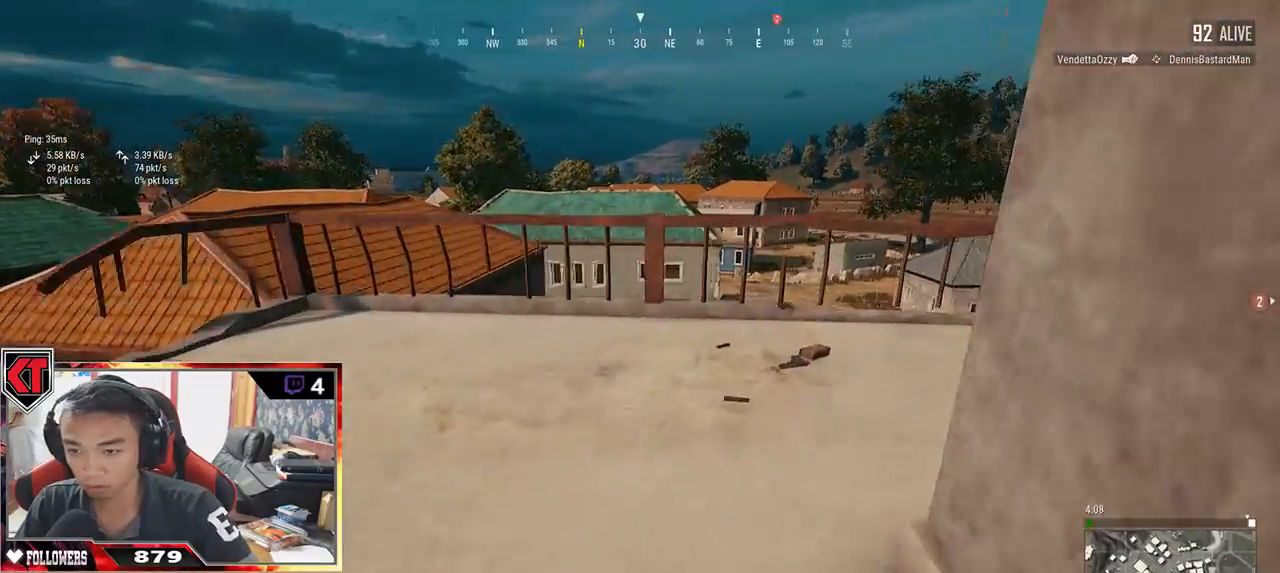
{"keys": ["d", "w"], "mouse": [], "events": [[150, "d", "down"], [150, "shift", "up"], [317, "tab", "down"], [417, "tab", "up"]]}
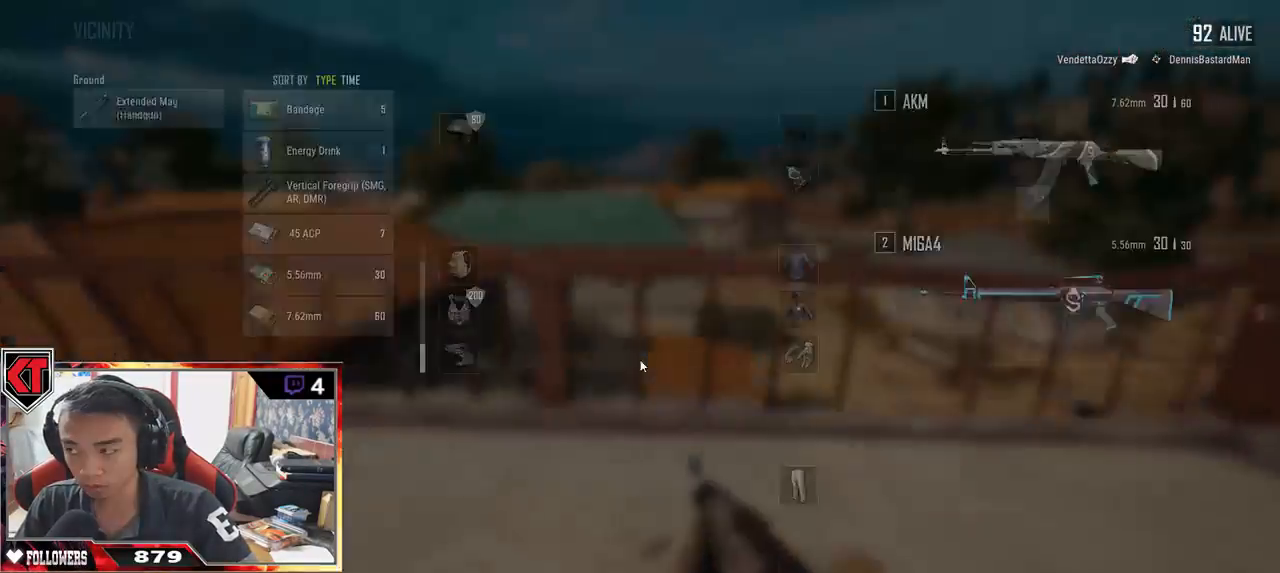
{"keys": ["d", "s"], "mouse": [], "events": [[34, "tab", "down"], [134, "tab", "up"], [200, "w", "up"], [334, "s", "down"]]}
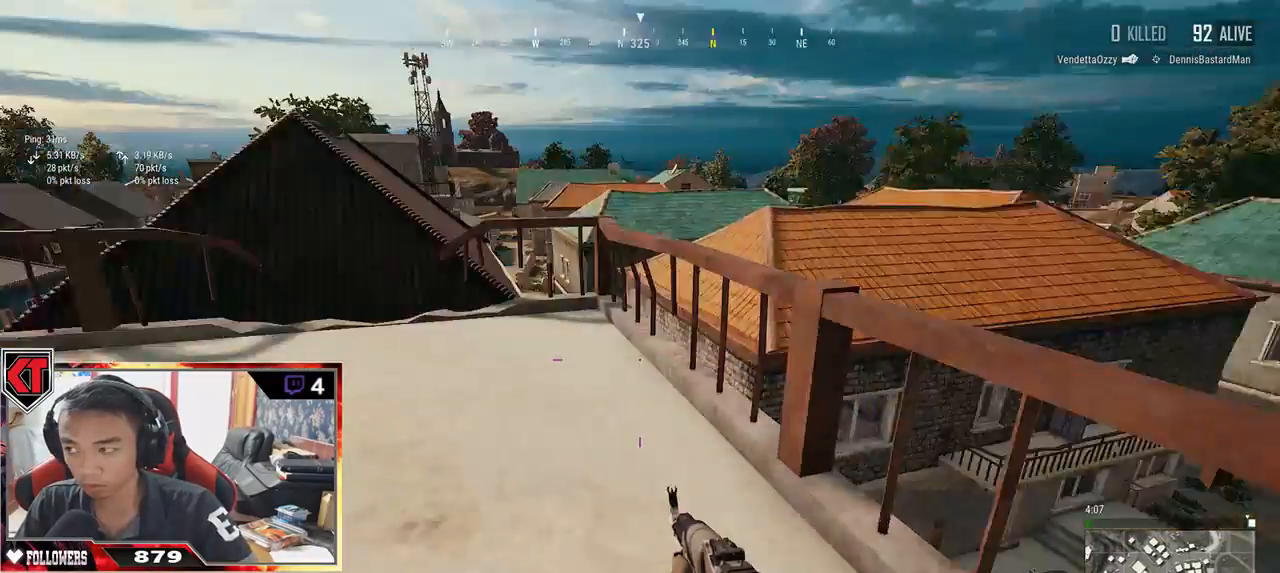
{"keys": ["w"], "mouse": [], "events": [[17, "a", "down"], [50, "d", "up"], [84, "s", "up"], [217, "w", "down"], [267, "a", "up"]]}
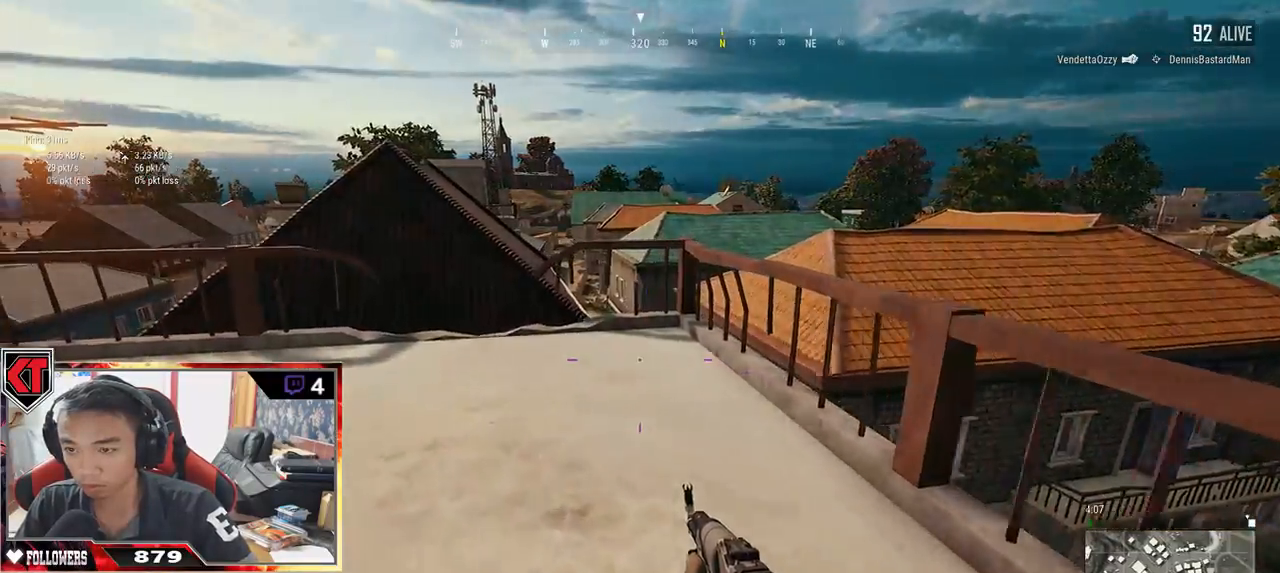
{"keys": ["shift", "w"], "mouse": [], "events": [[17, "shift", "down"]]}
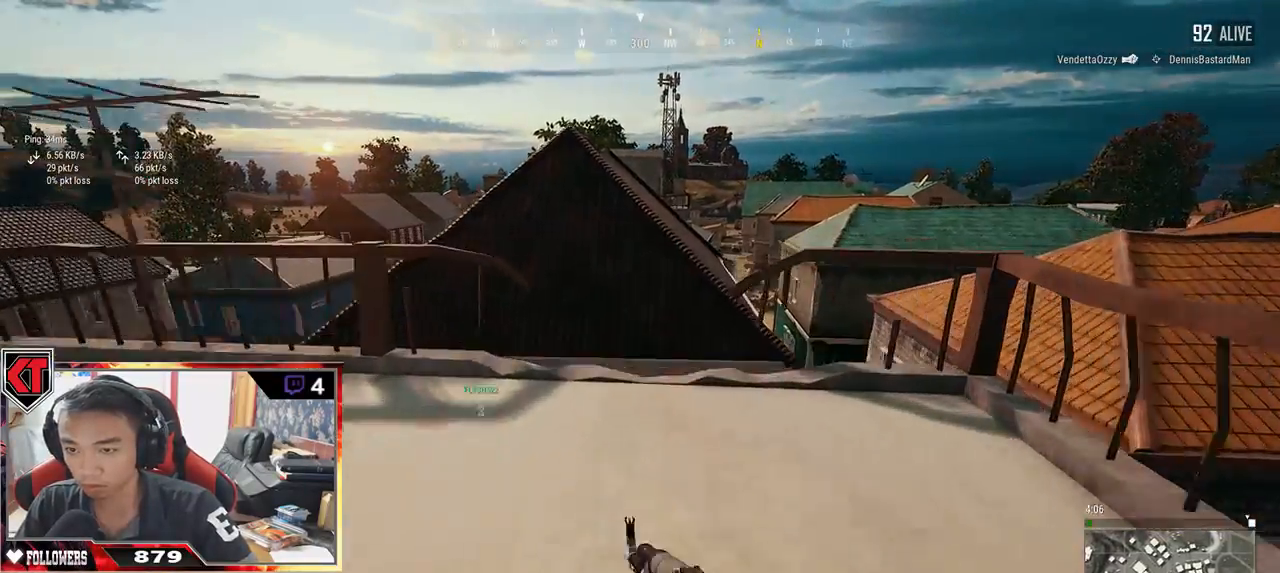
{"keys": ["shift", "space", "w"], "mouse": [], "events": [[467, "space", "down"]]}
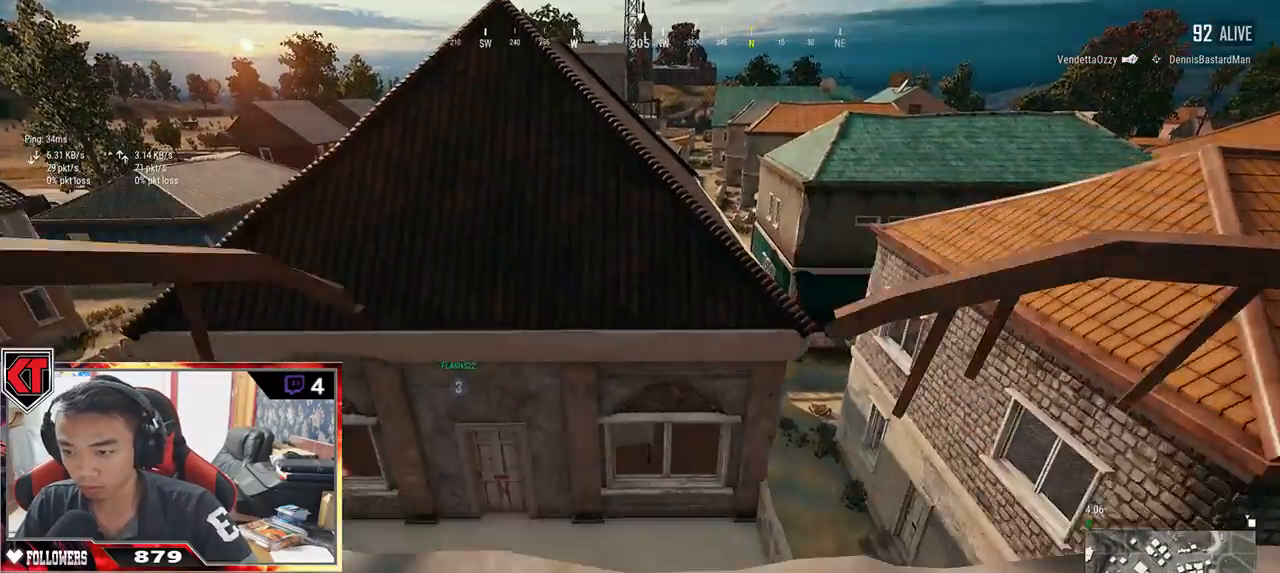
{"keys": ["shift", "w"], "mouse": [], "events": [[167, "space", "up"]]}
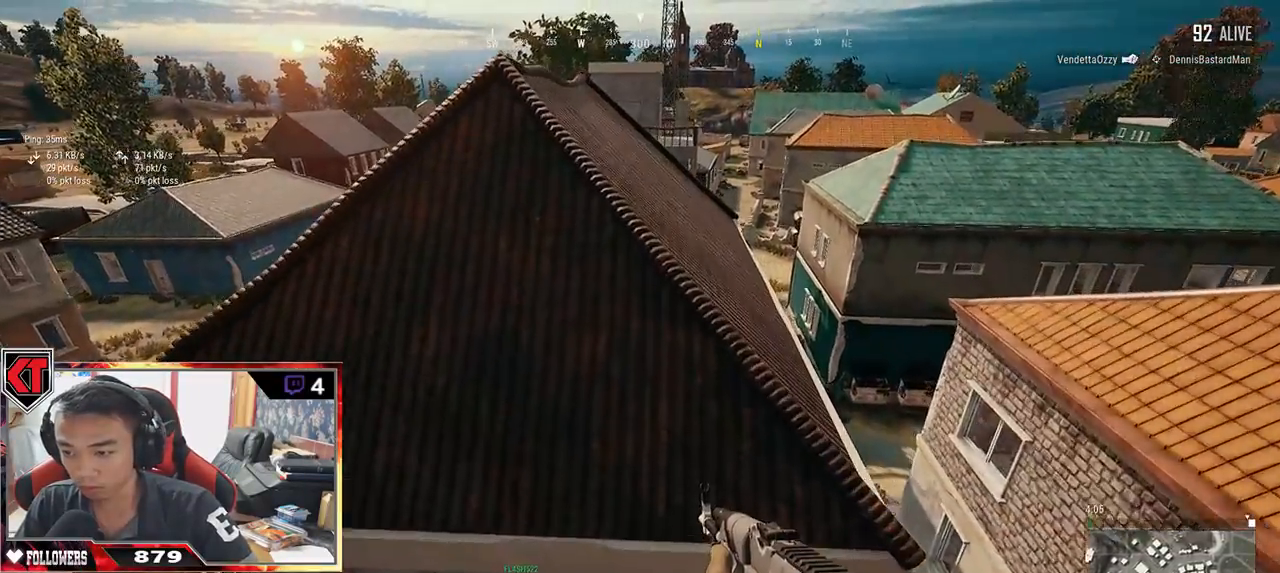
{"keys": ["w"], "mouse": [], "events": [[350, "shift", "up"]]}